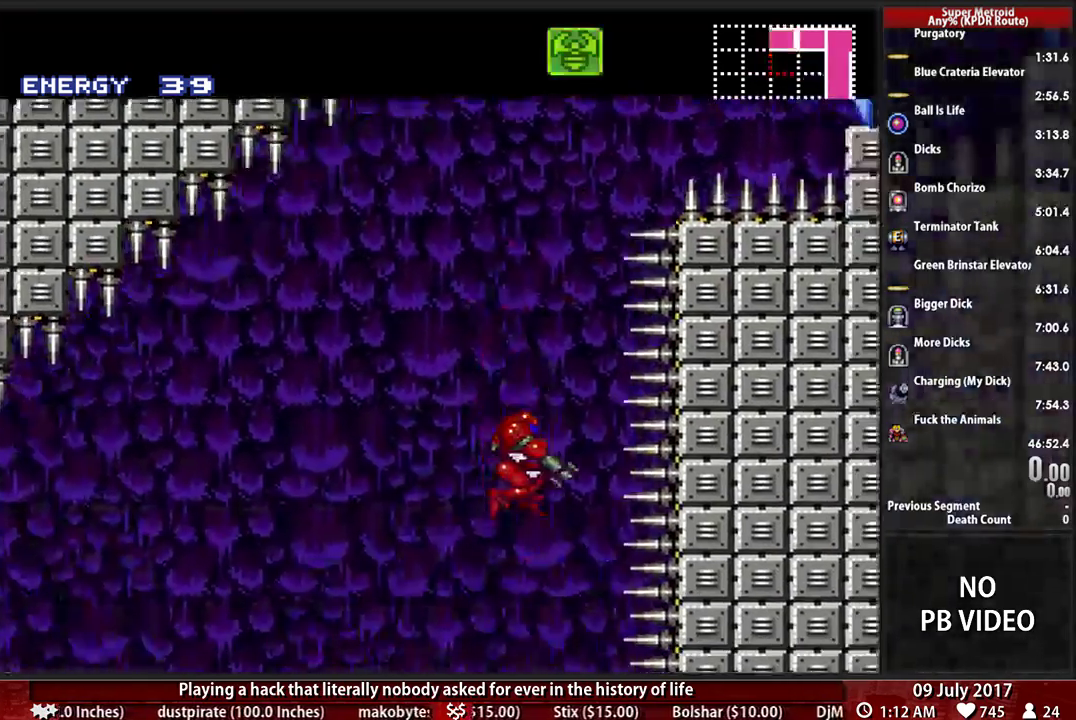
Gameplay with a controller (Nintendo layout); each line is a JSON object with the inputs held at the frame after it. "events" lists button and stick changes between this image and that frame as [ms after this image, input, new state], when the widget could be followed in between. Not read: L3 R3 SELECT START.
{"buttons": ["L1"], "events": [[34, "DPAD_LEFT", "down"], [103, "Y", "up"], [207, "DPAD_LEFT", "up"]]}
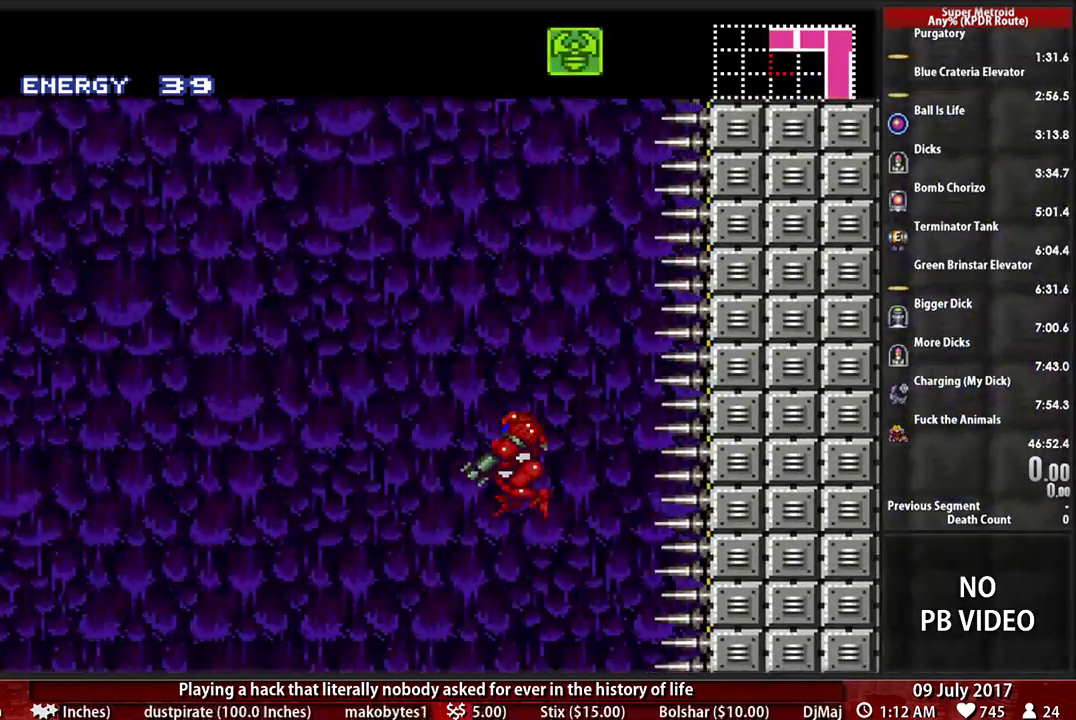
{"buttons": ["L1", "DPAD_LEFT"], "events": [[103, "DPAD_LEFT", "down"]]}
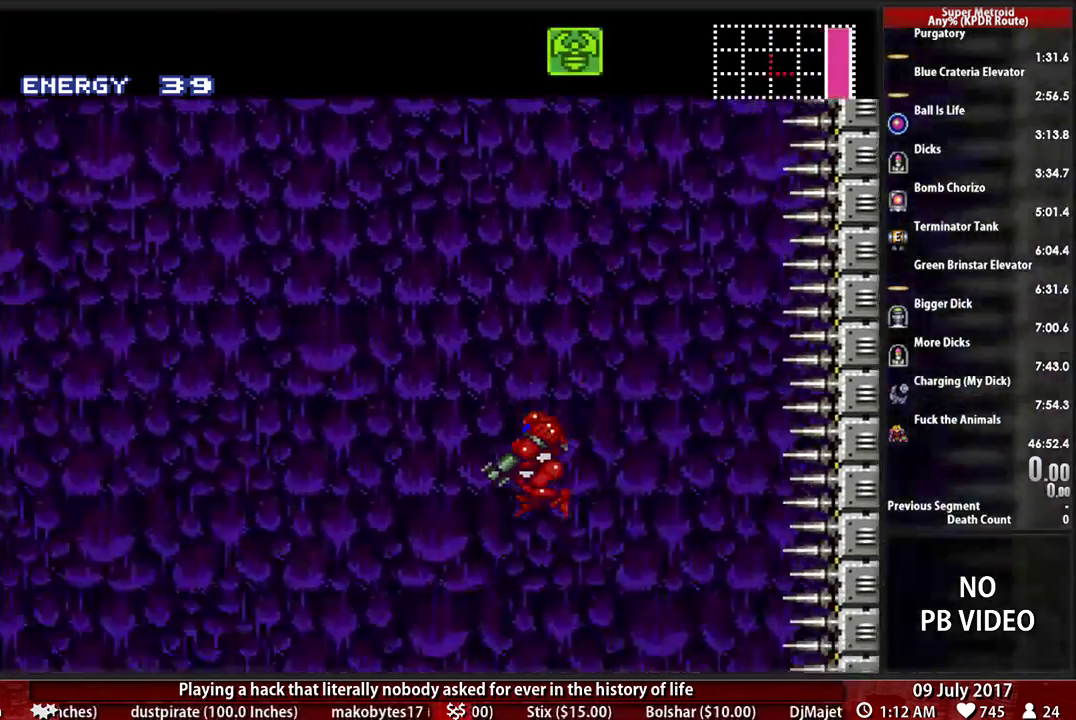
{"buttons": ["L1", "DPAD_LEFT"], "events": []}
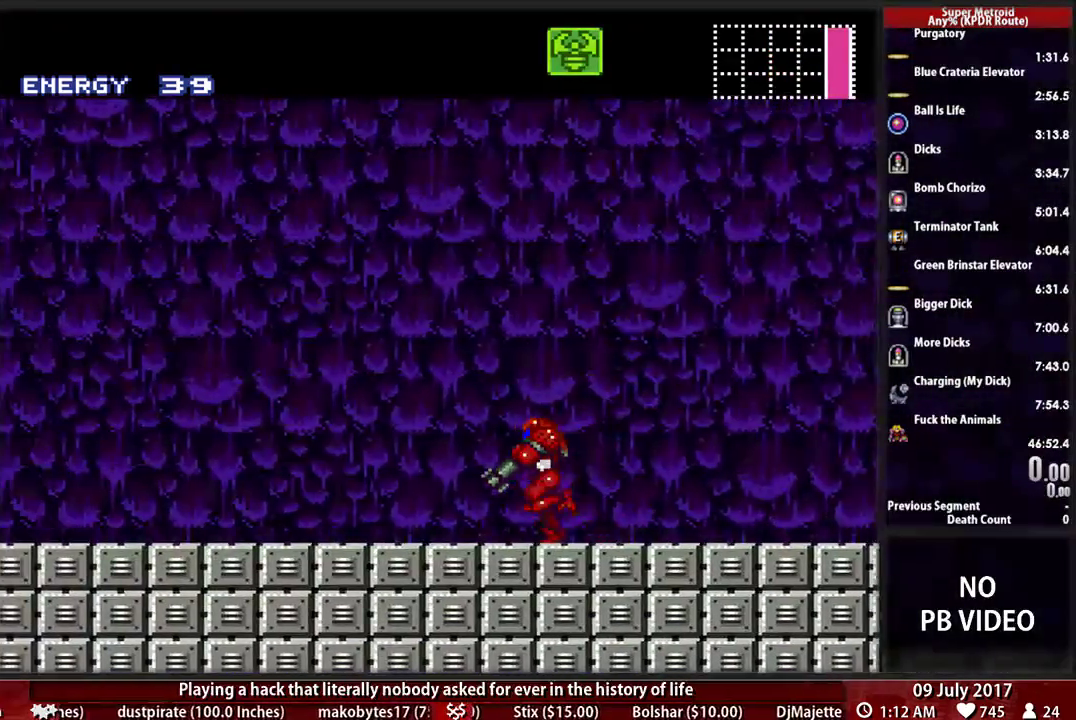
{"buttons": ["L1", "DPAD_LEFT"], "events": []}
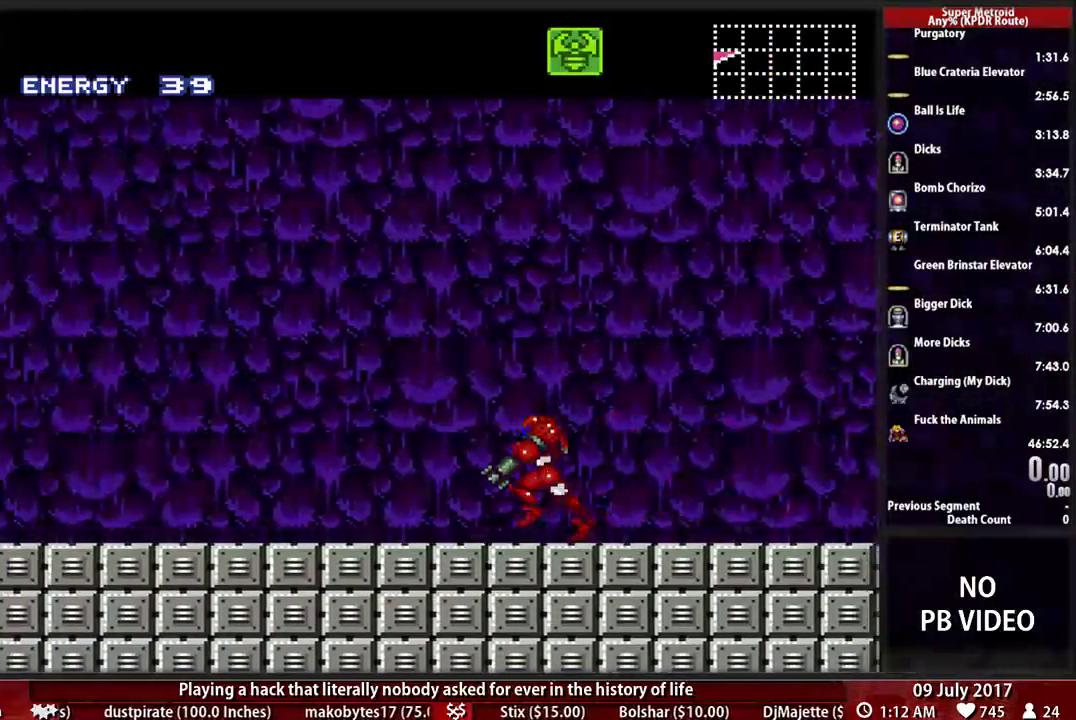
{"buttons": ["L1", "DPAD_LEFT"], "events": []}
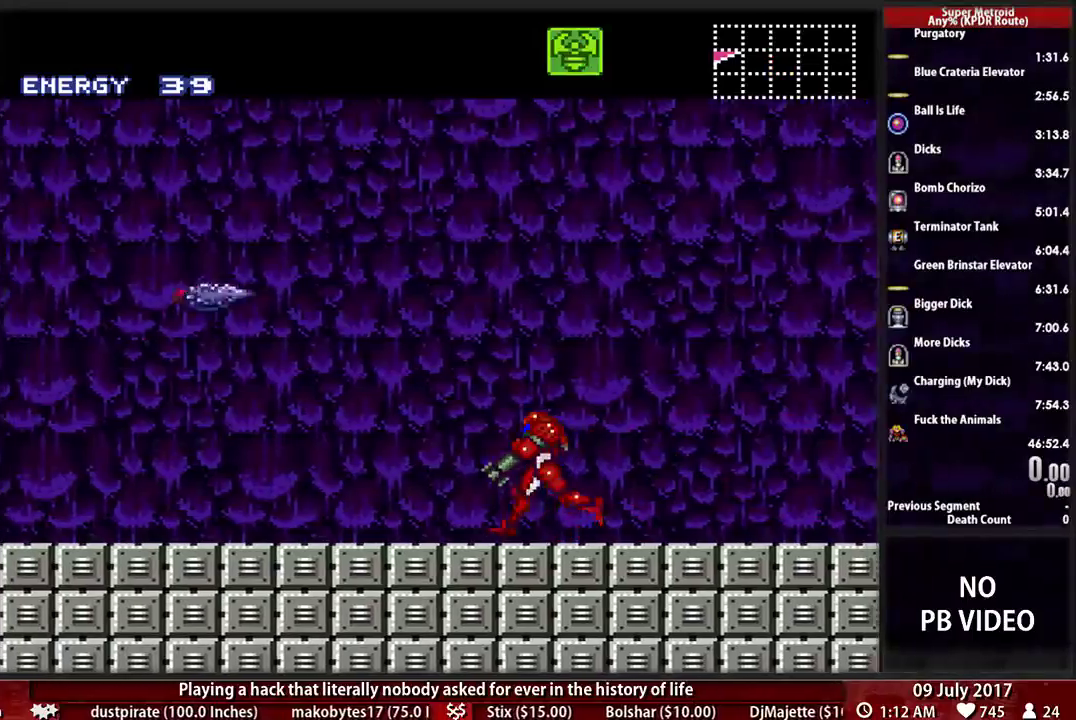
{"buttons": ["R1", "DPAD_DOWN"], "events": [[34, "DPAD_LEFT", "up"], [69, "L1", "up"], [172, "DPAD_DOWN", "down"], [397, "R1", "down"]]}